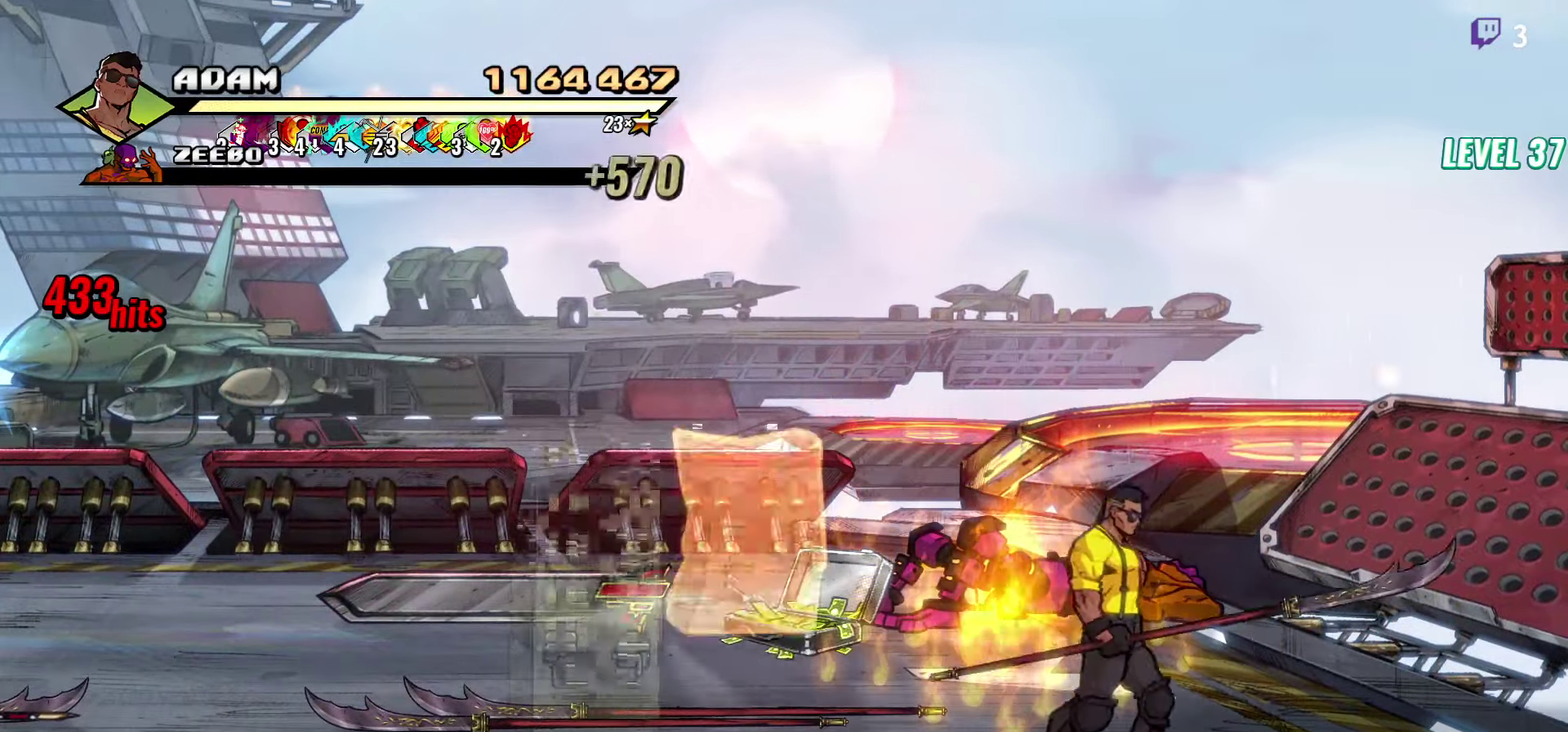
Gameplay with a controller (Xbox layout); each line is a JSON object with the inputs held at the frame after it. "events" lists button and stick changes between this image and that frame as [ms after this image, input, new state], when the widget could be followed in between. Not read: L3 R3 left_stick right_stick.
{"buttons": [], "events": [[16, "DPAD_UP", "down"], [300, "DPAD_RIGHT", "up"], [333, "DPAD_UP", "up"]]}
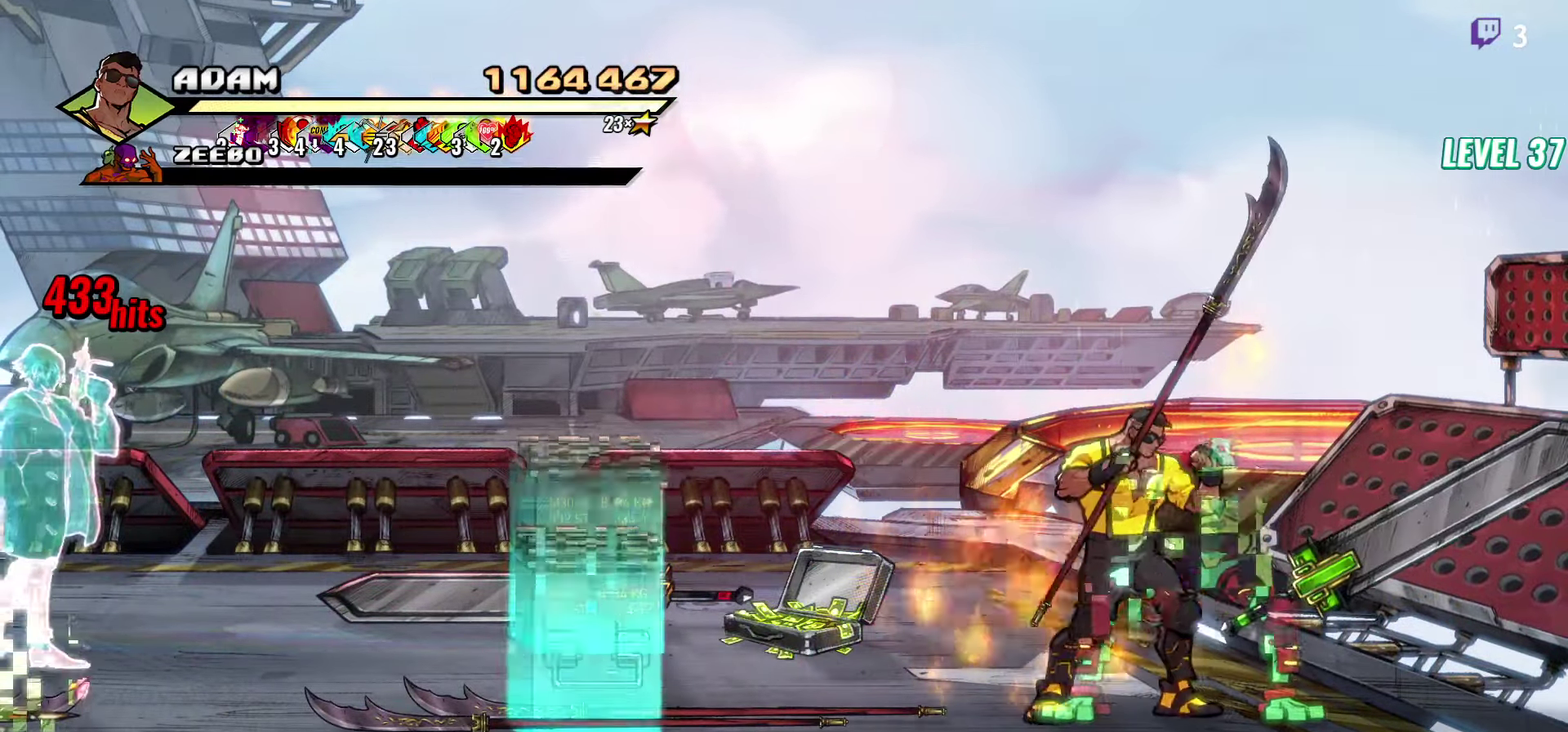
{"buttons": ["Y"], "events": [[33, "DPAD_RIGHT", "down"], [283, "Y", "down"], [300, "DPAD_RIGHT", "up"], [350, "Y", "up"], [450, "Y", "down"]]}
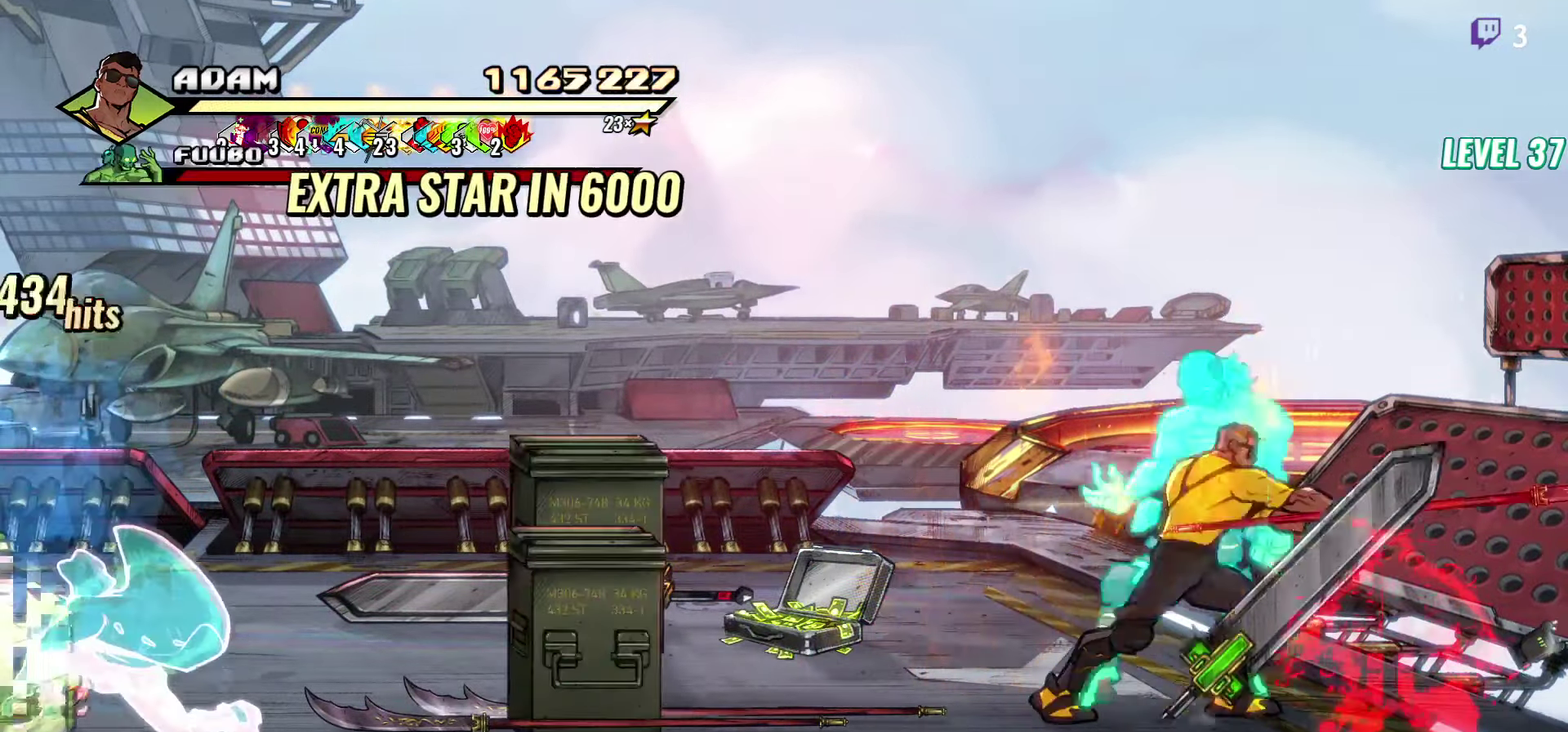
{"buttons": ["DPAD_DOWN", "DPAD_LEFT"], "events": [[33, "Y", "up"], [350, "DPAD_DOWN", "down"], [483, "DPAD_LEFT", "down"]]}
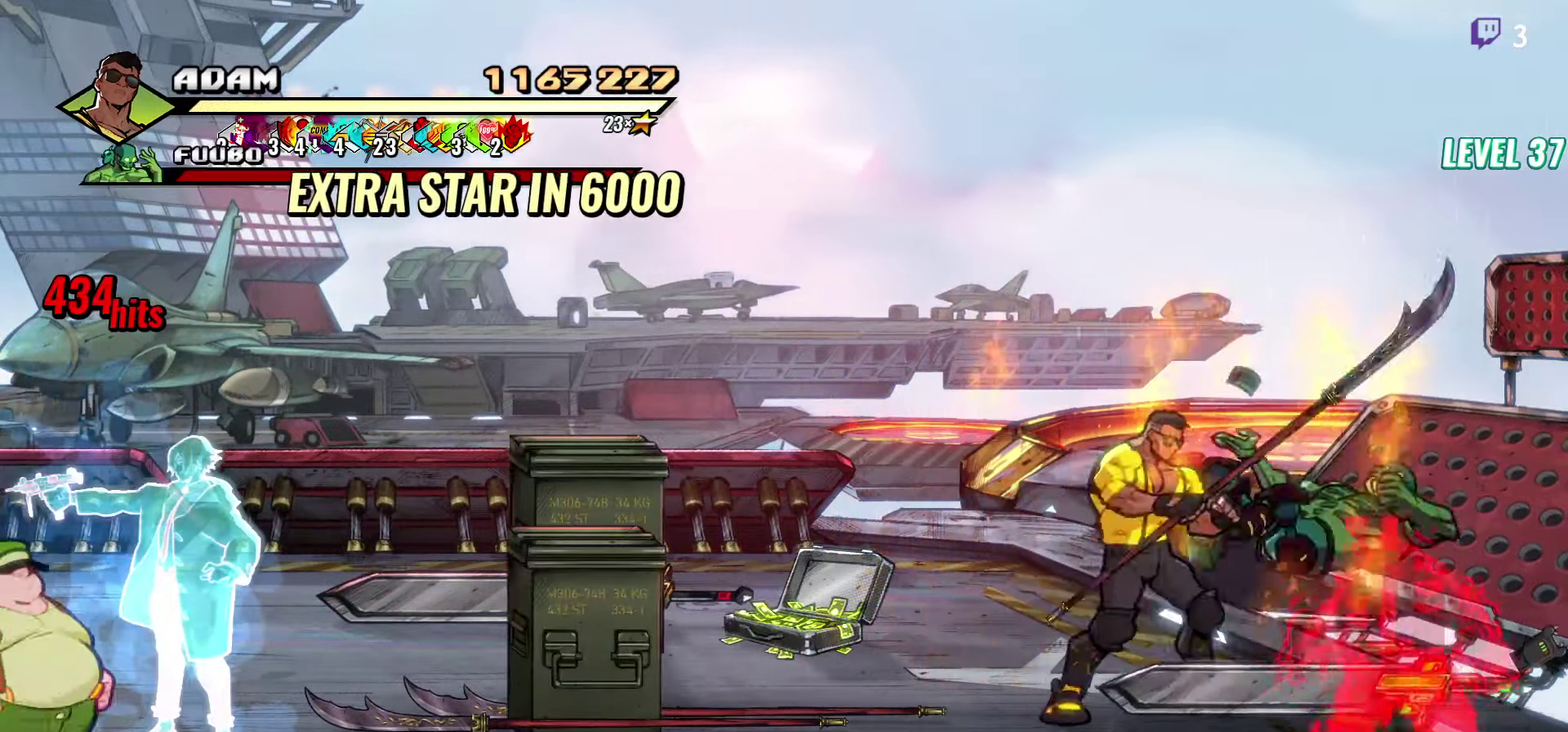
{"buttons": ["L1"], "events": [[233, "DPAD_LEFT", "up"], [266, "DPAD_RIGHT", "down"], [316, "B", "down"], [366, "B", "up"], [383, "DPAD_DOWN", "up"], [383, "DPAD_RIGHT", "up"], [466, "L1", "down"]]}
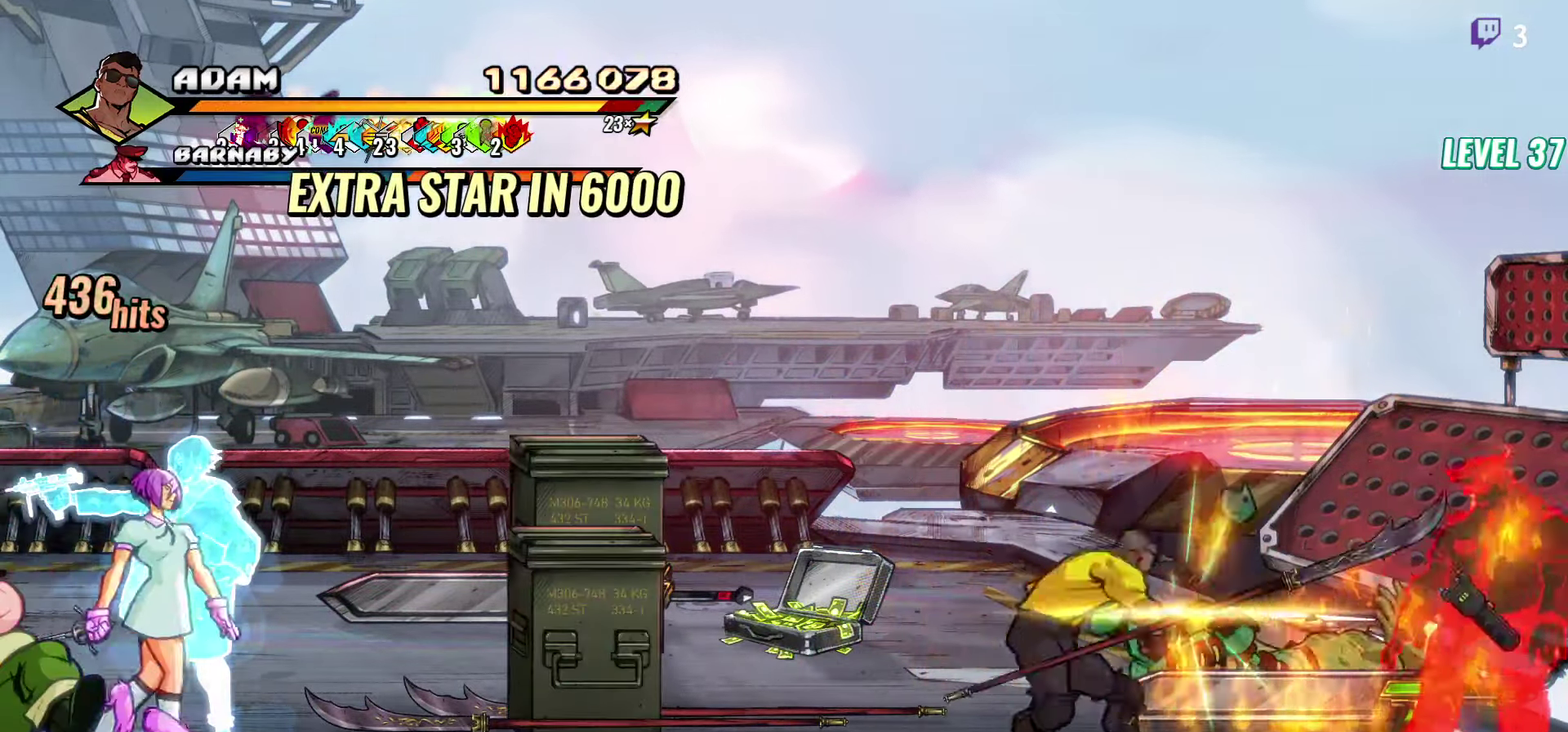
{"buttons": [], "events": [[83, "L1", "up"]]}
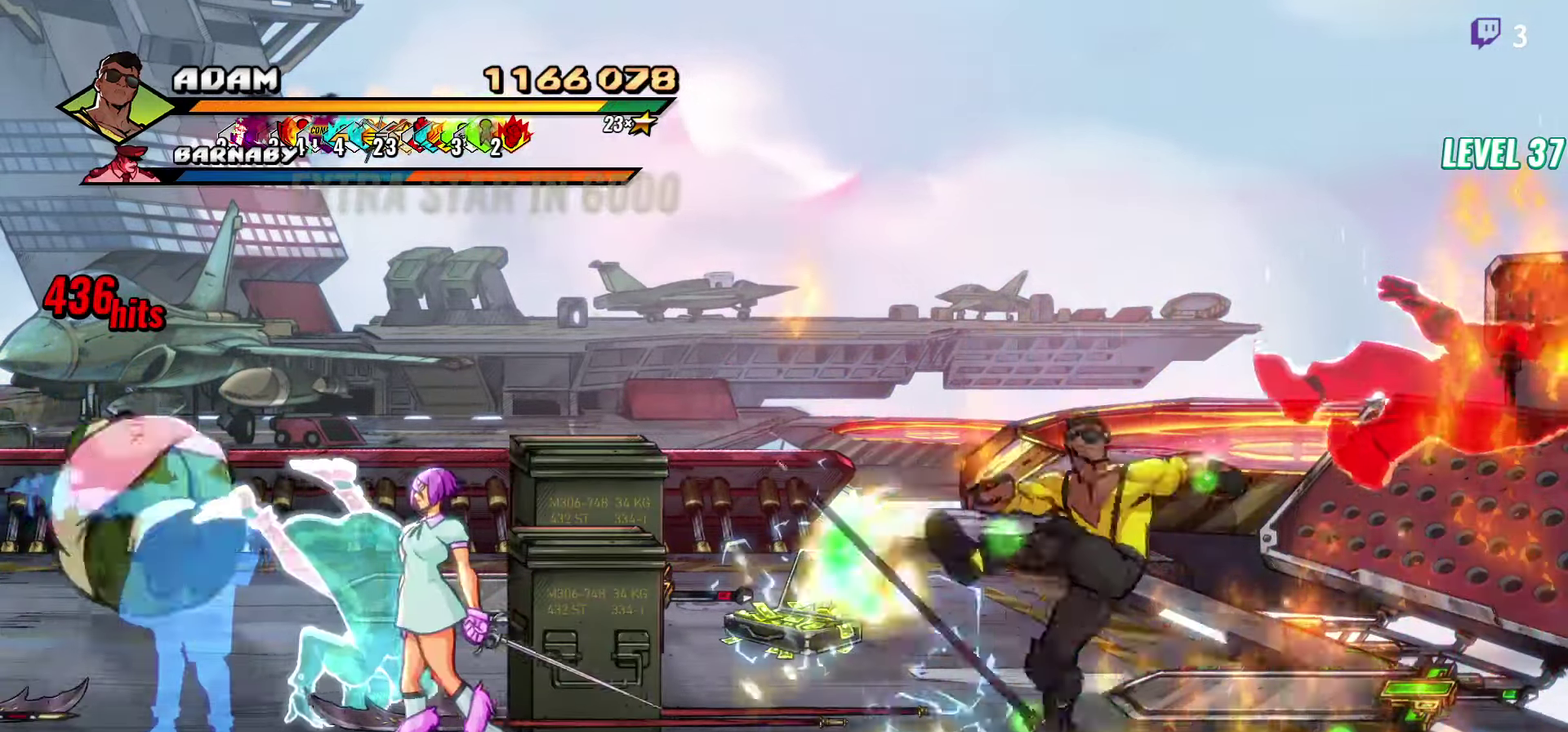
{"buttons": [], "events": [[16, "DPAD_RIGHT", "down"], [66, "DPAD_RIGHT", "up"], [133, "DPAD_RIGHT", "down"], [416, "DPAD_RIGHT", "up"]]}
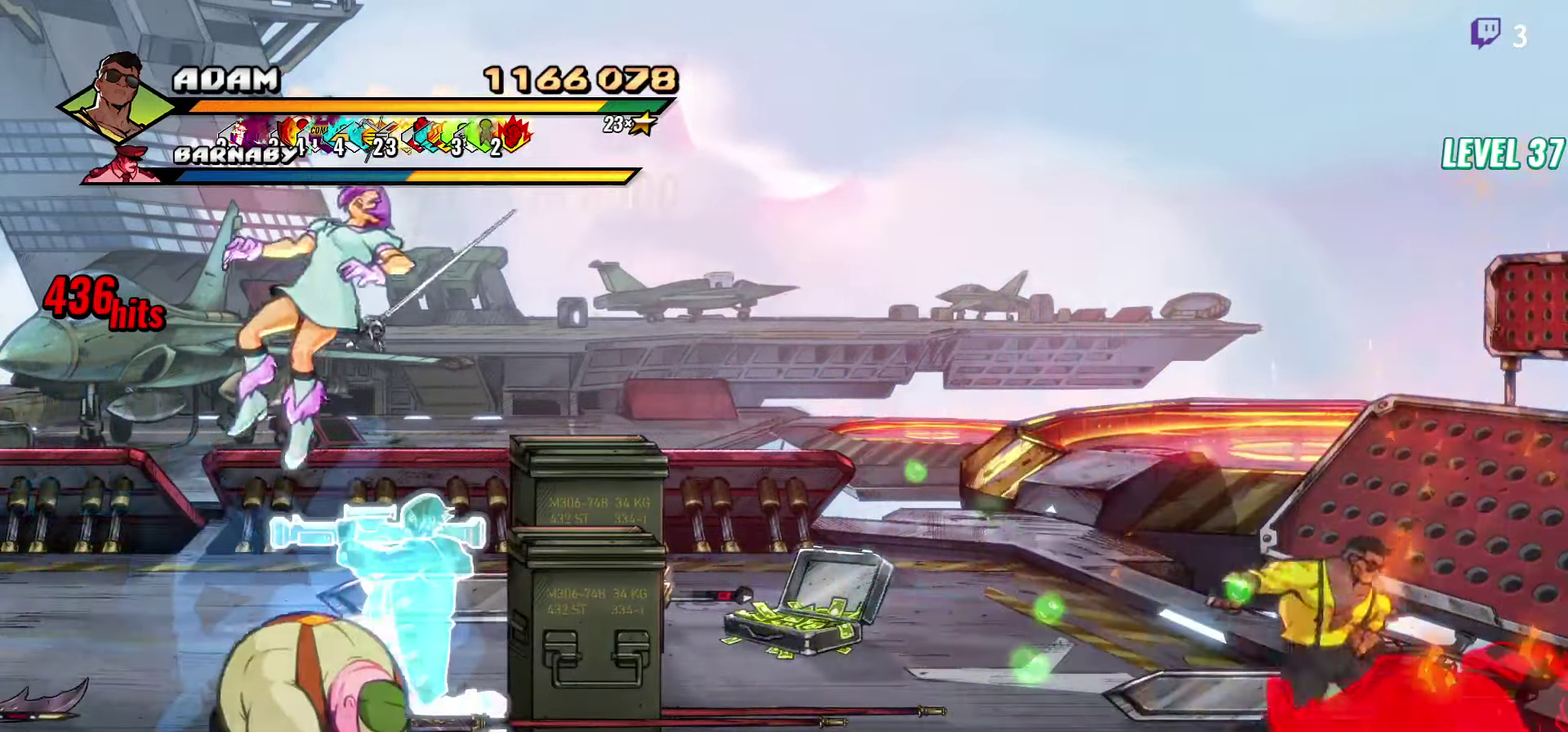
{"buttons": ["B", "DPAD_LEFT"], "events": [[66, "DPAD_LEFT", "down"], [500, "B", "down"]]}
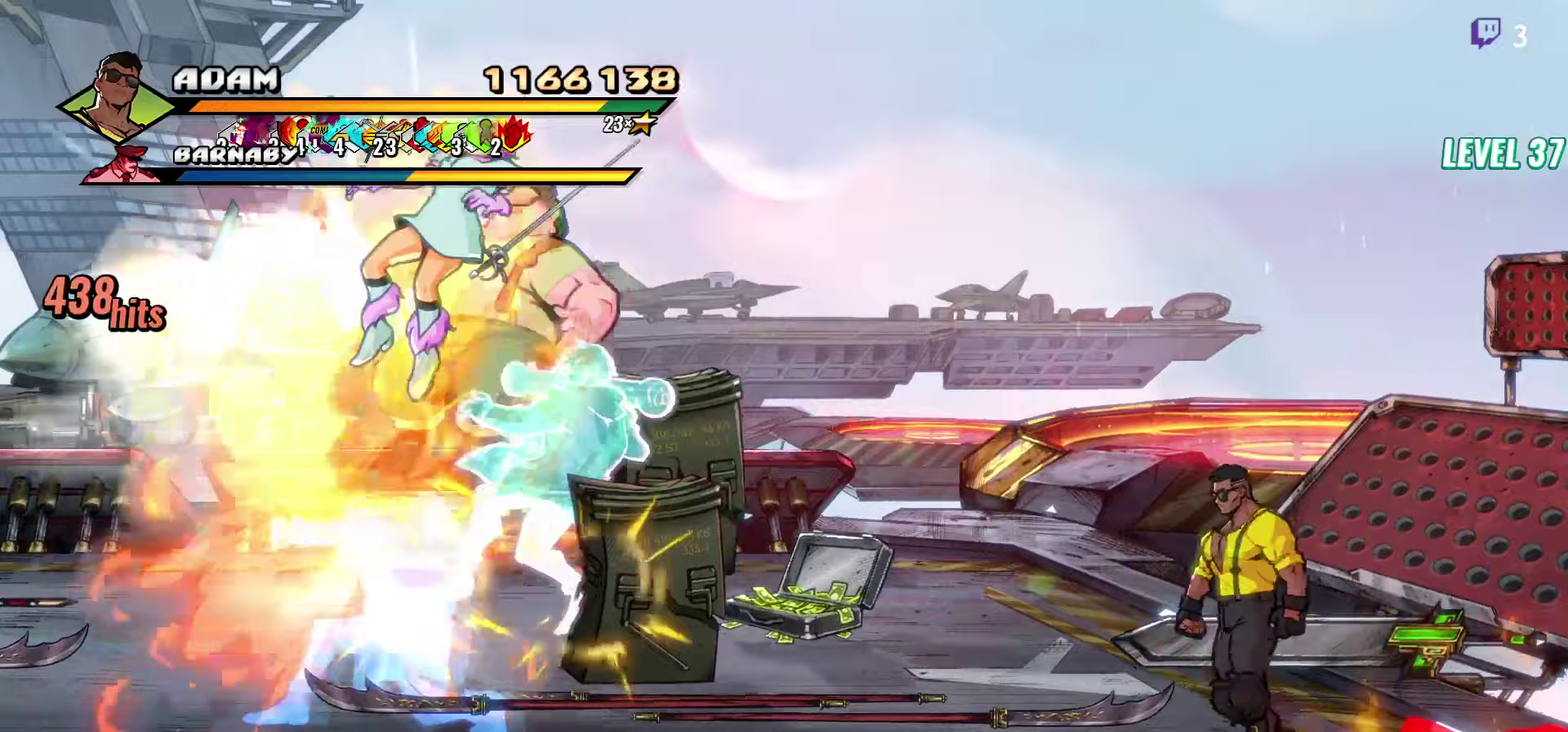
{"buttons": ["A", "DPAD_LEFT"], "events": [[67, "DPAD_LEFT", "up"], [100, "B", "up"], [133, "DPAD_UP", "down"], [167, "DPAD_RIGHT", "down"], [433, "DPAD_RIGHT", "up"], [467, "A", "down"], [467, "DPAD_LEFT", "down"], [483, "DPAD_UP", "up"]]}
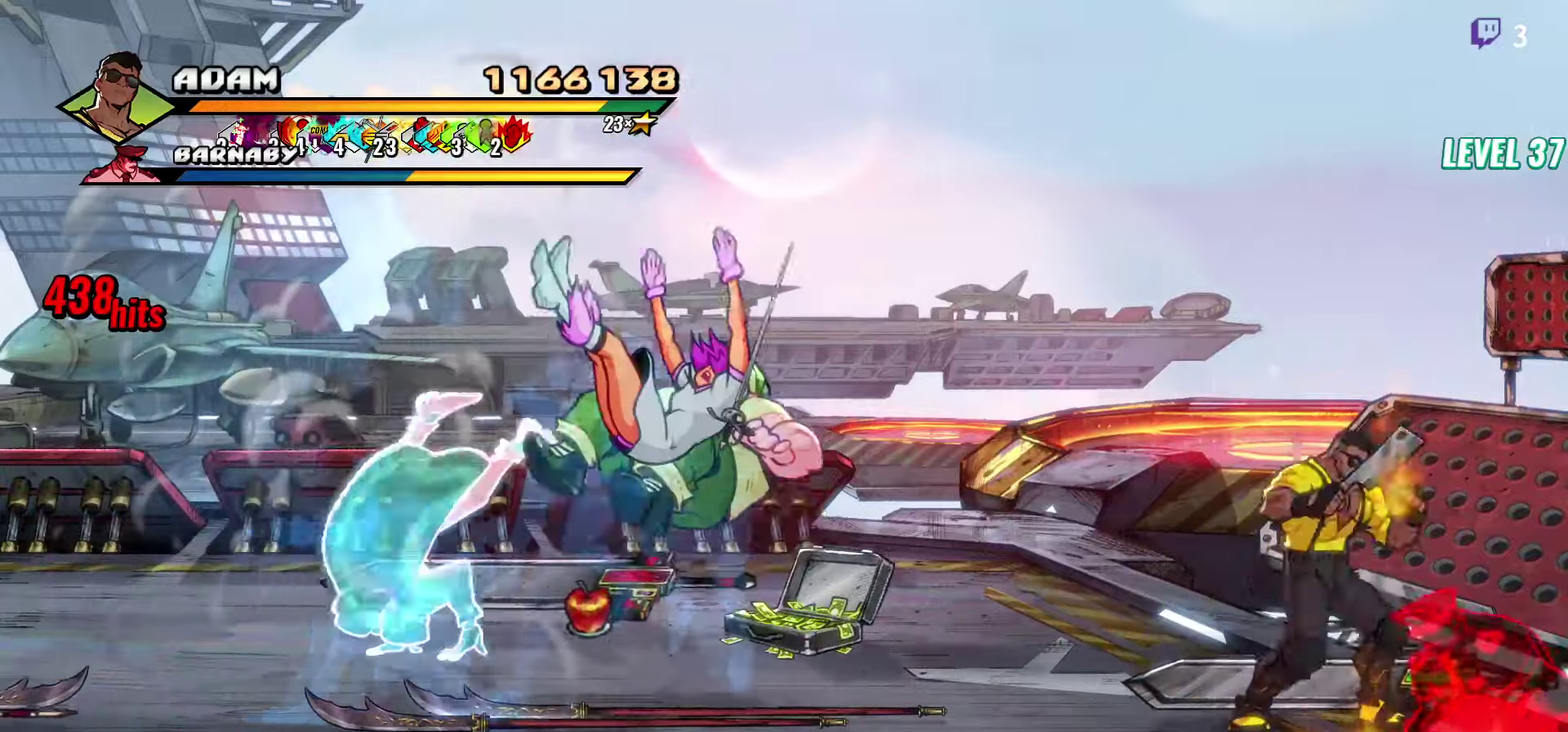
{"buttons": [], "events": [[67, "A", "up"], [67, "B", "down"], [183, "B", "up"], [200, "DPAD_LEFT", "up"]]}
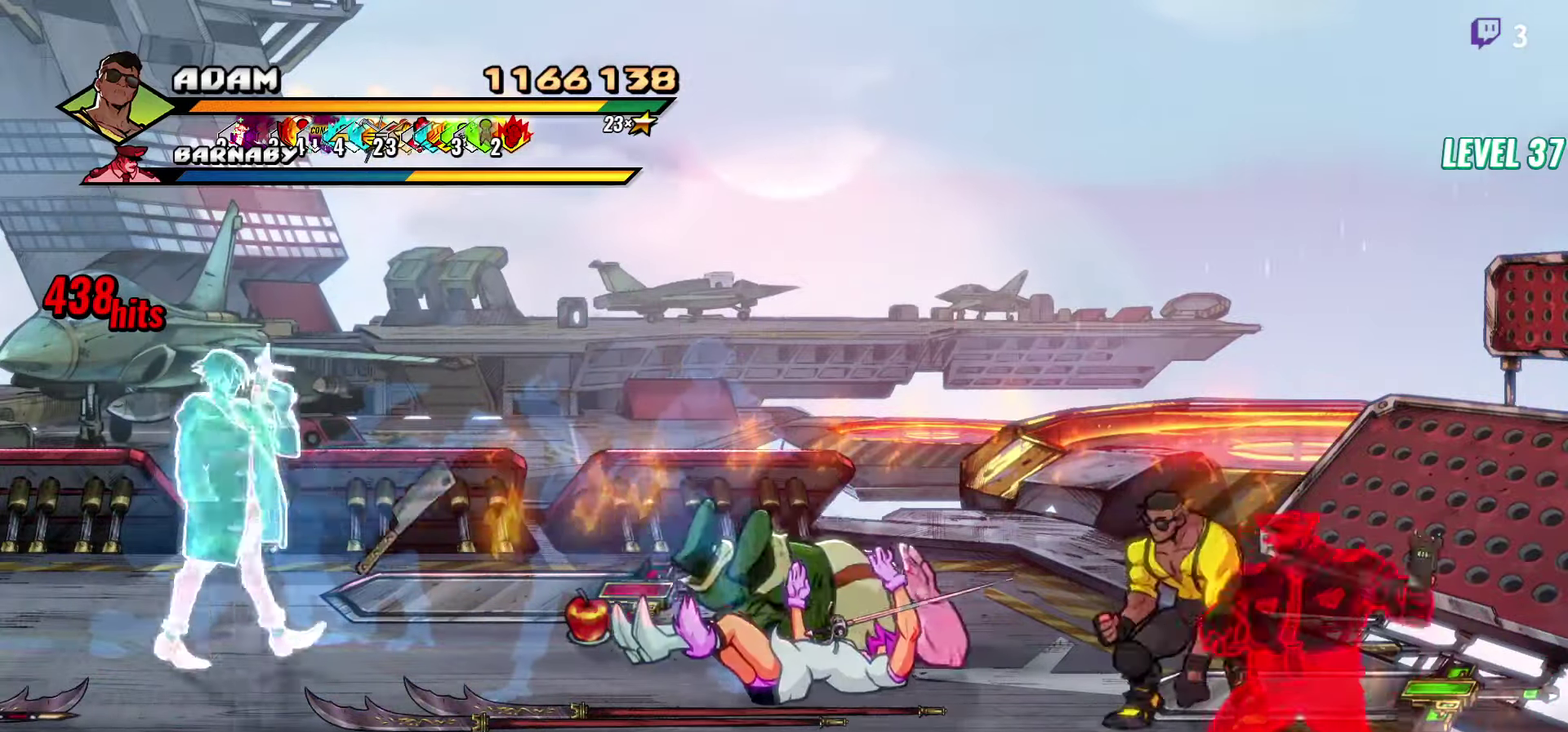
{"buttons": [], "events": [[33, "DPAD_DOWN", "down"], [150, "DPAD_RIGHT", "down"], [200, "DPAD_DOWN", "up"], [200, "Y", "down"], [217, "DPAD_RIGHT", "up"], [267, "L1", "down"], [267, "Y", "up"], [383, "L1", "up"]]}
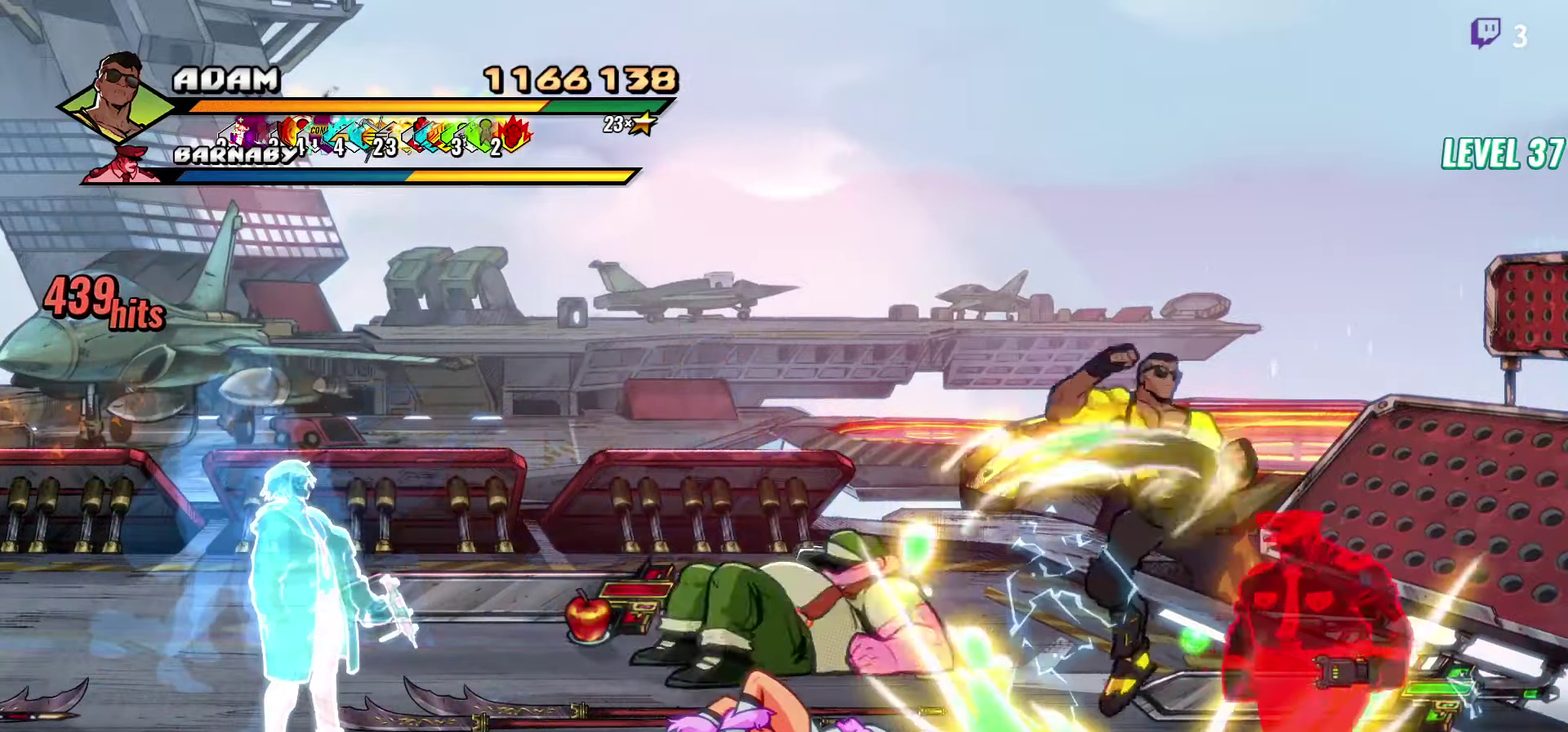
{"buttons": ["DPAD_UP", "DPAD_RIGHT"], "events": [[100, "Y", "down"], [200, "Y", "up"], [450, "DPAD_RIGHT", "down"], [500, "DPAD_UP", "down"]]}
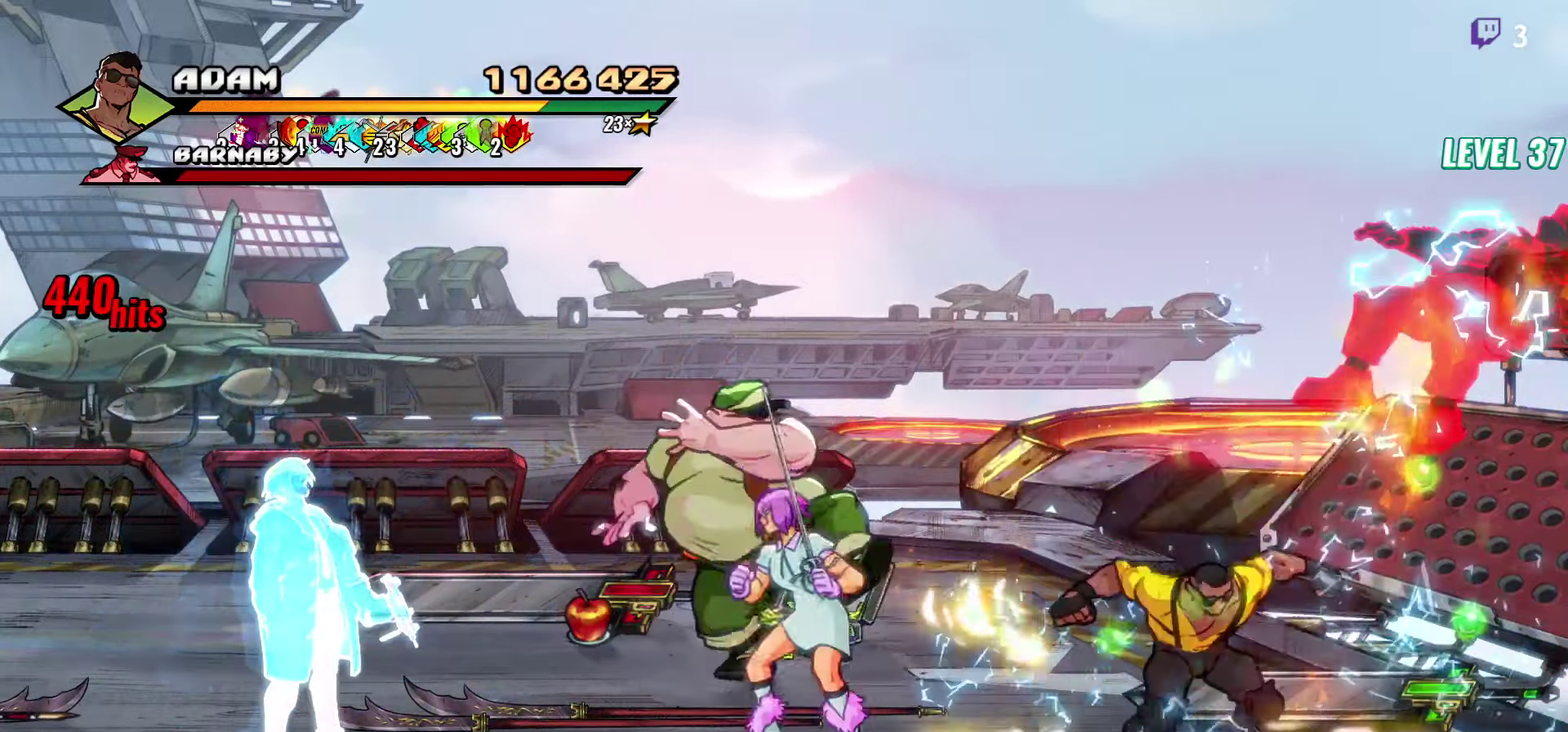
{"buttons": ["DPAD_LEFT"], "events": [[333, "B", "down"], [400, "DPAD_RIGHT", "up"], [433, "B", "up"], [450, "DPAD_LEFT", "down"], [450, "DPAD_UP", "up"]]}
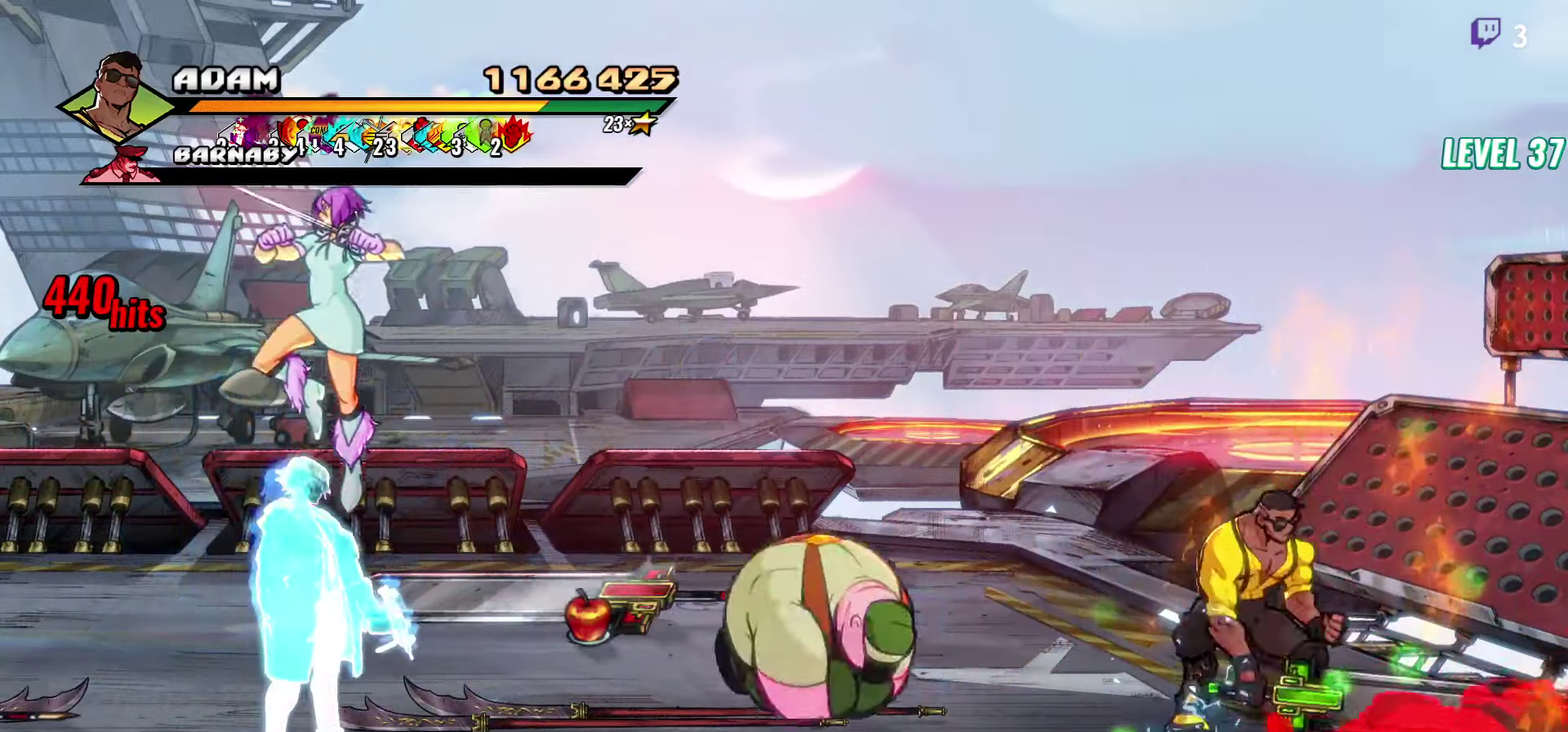
{"buttons": [], "events": [[50, "Y", "down"], [117, "Y", "up"], [167, "DPAD_LEFT", "up"], [183, "Y", "down"], [250, "Y", "up"]]}
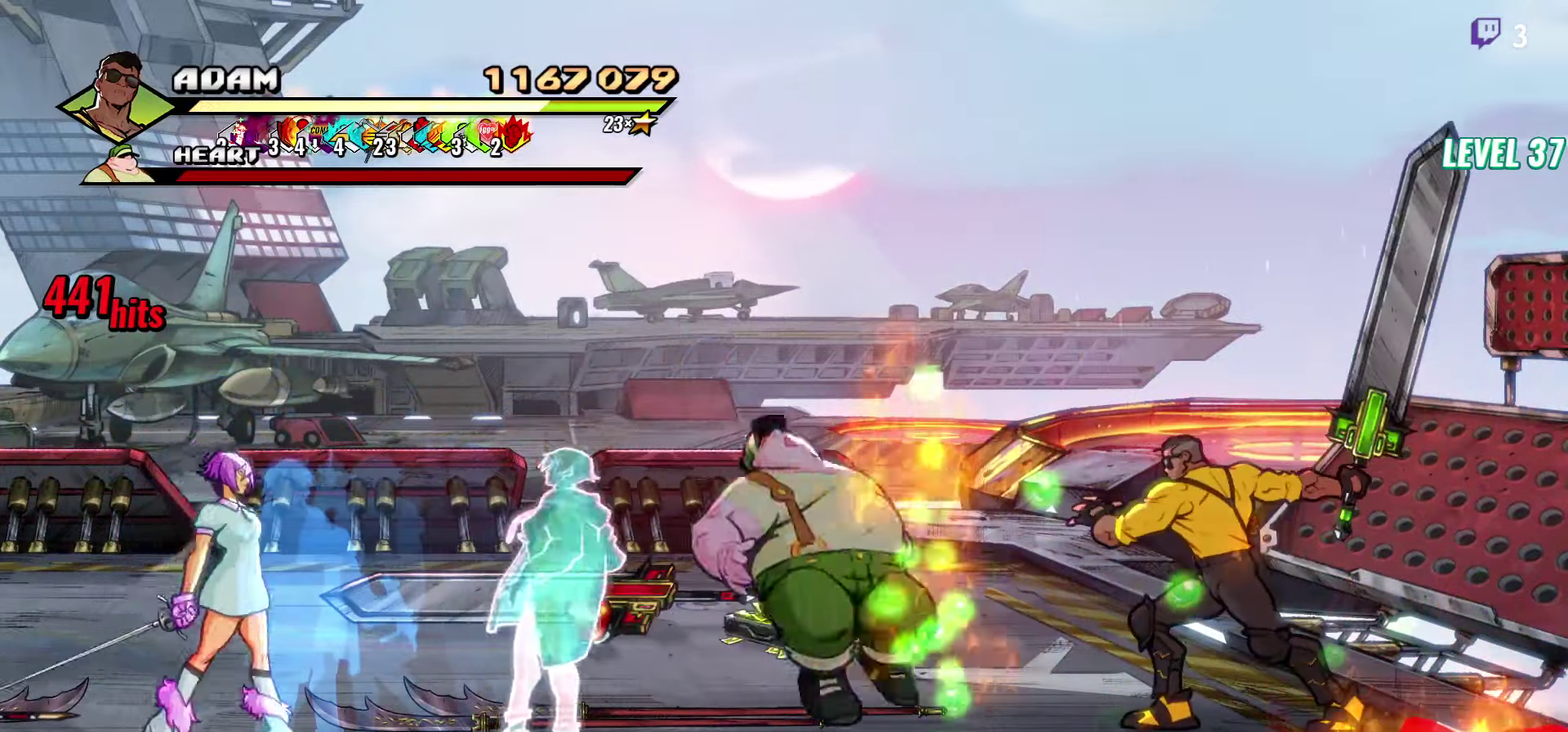
{"buttons": ["DPAD_DOWN", "DPAD_LEFT"], "events": [[250, "DPAD_DOWN", "down"], [267, "DPAD_LEFT", "down"]]}
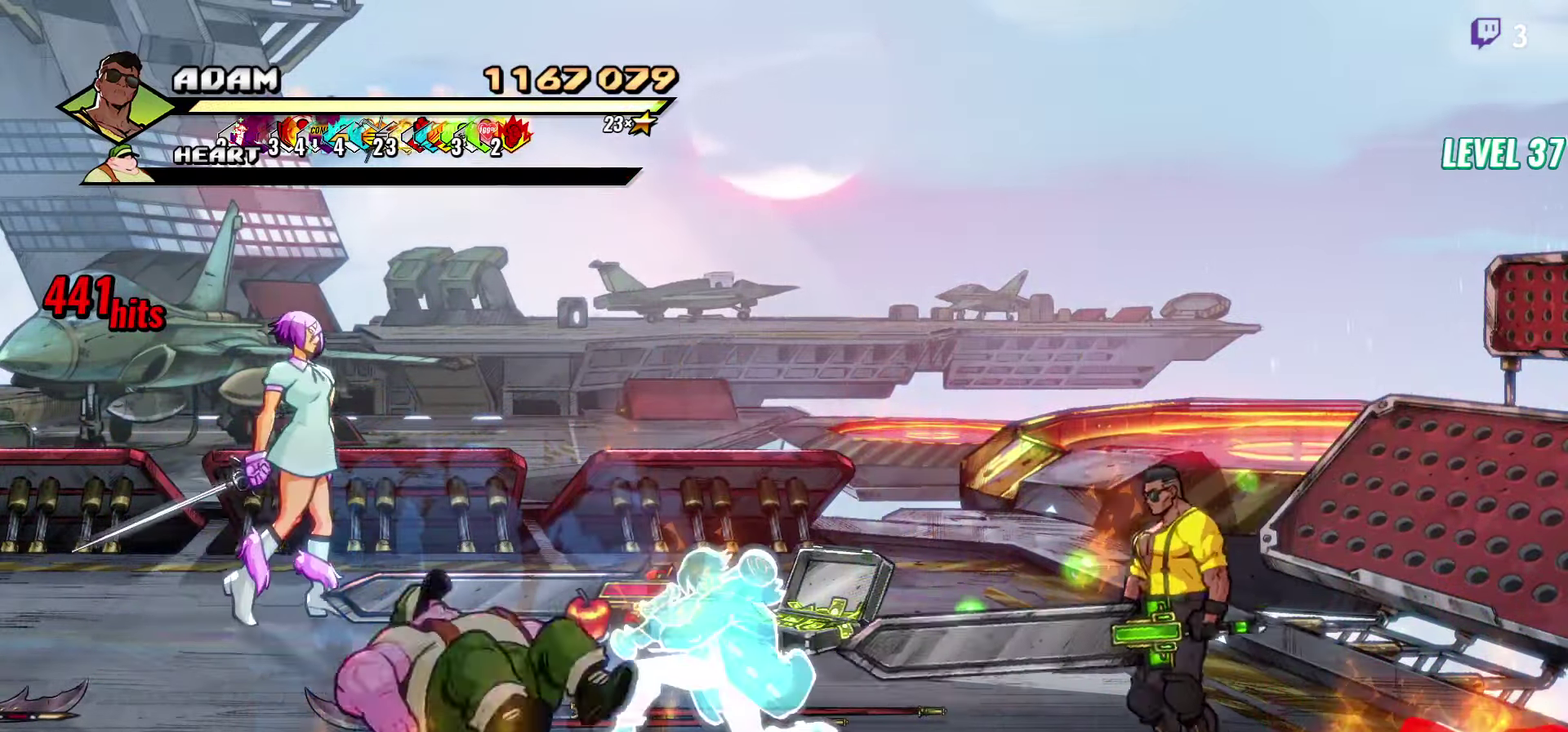
{"buttons": ["DPAD_UP", "DPAD_LEFT"], "events": [[33, "DPAD_DOWN", "up"], [33, "DPAD_LEFT", "up"], [100, "DPAD_UP", "down"], [183, "DPAD_RIGHT", "down"], [283, "DPAD_RIGHT", "up"], [400, "DPAD_LEFT", "down"]]}
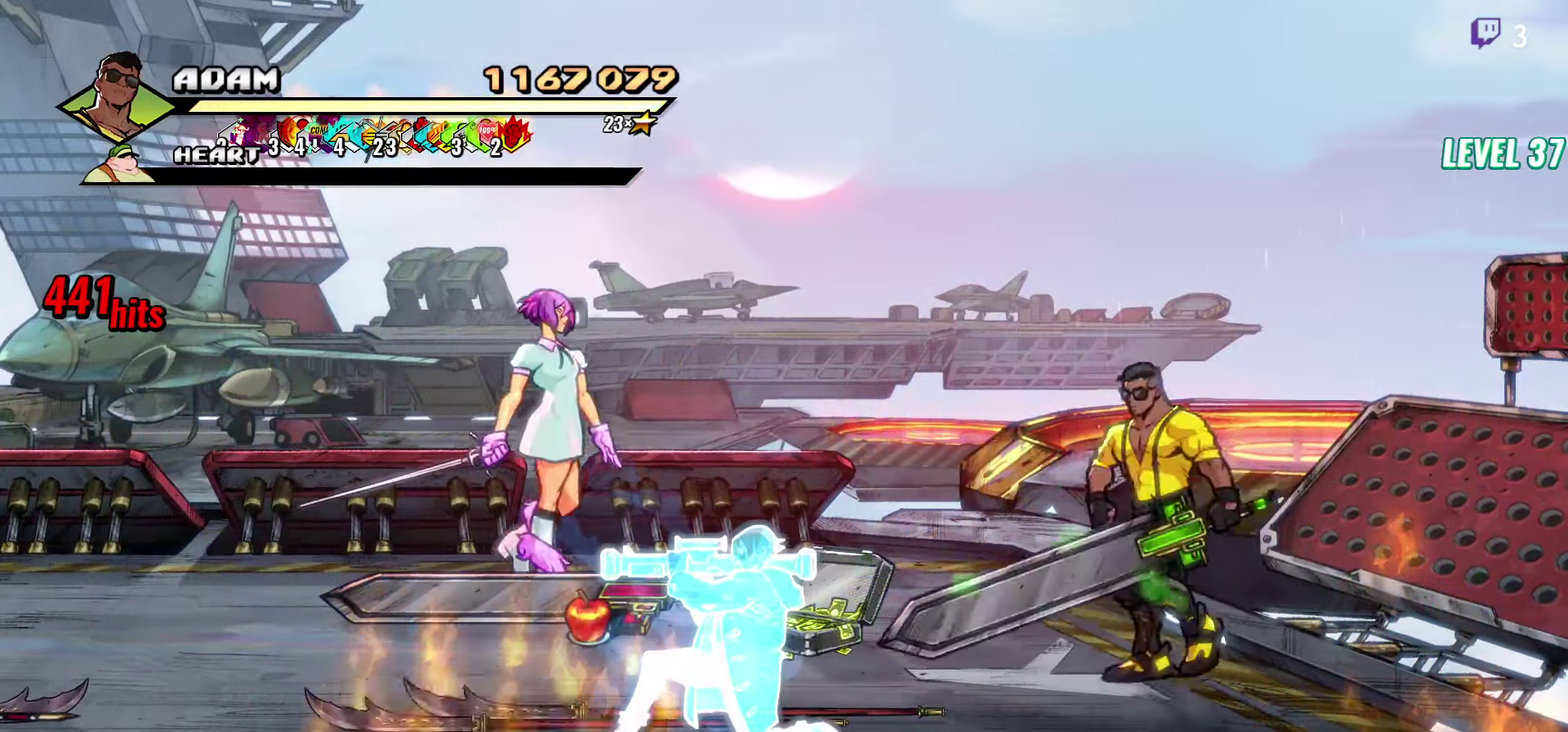
{"buttons": ["Y"], "events": [[300, "Y", "down"], [333, "DPAD_UP", "up"], [367, "DPAD_LEFT", "up"], [367, "Y", "up"], [433, "Y", "down"]]}
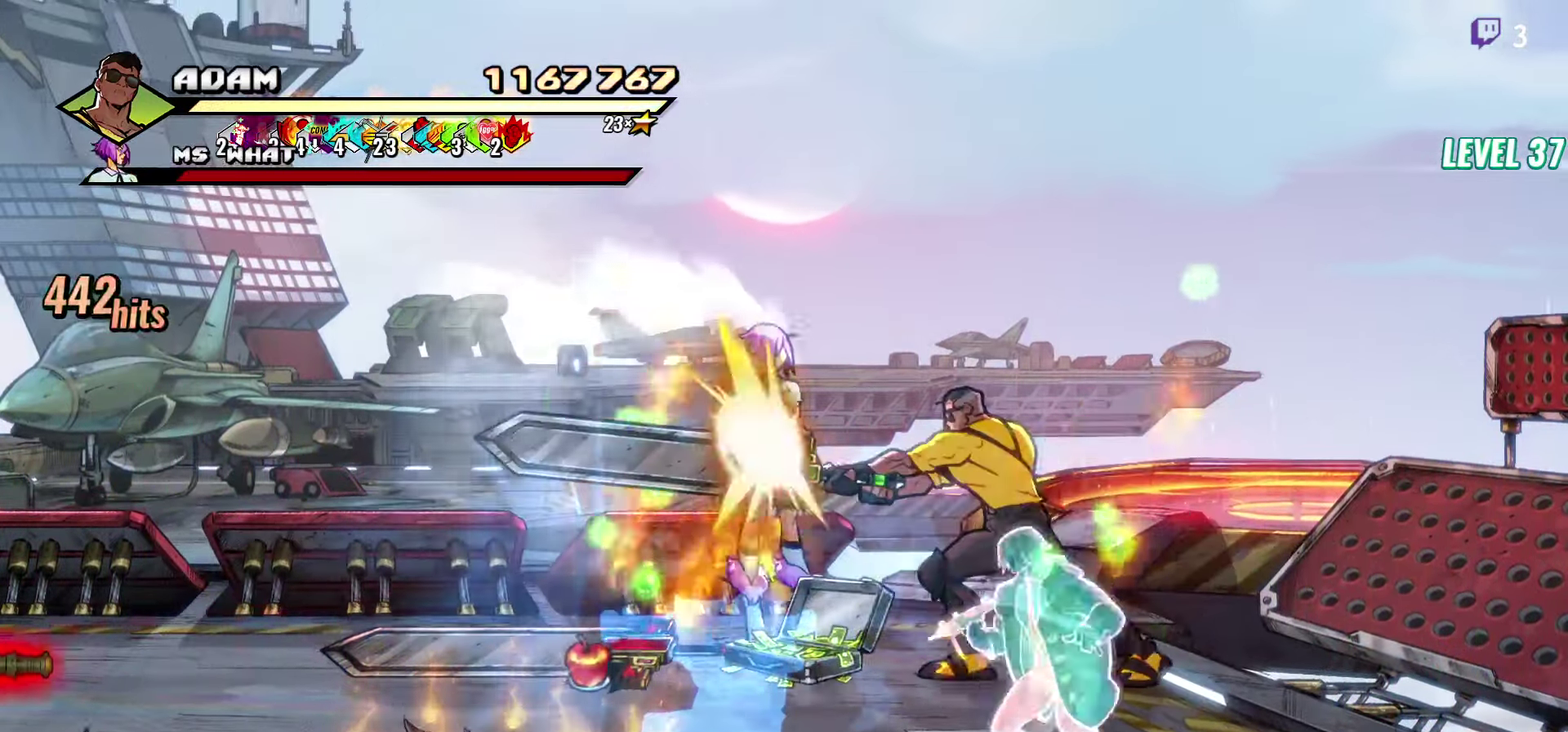
{"buttons": [], "events": [[50, "Y", "up"]]}
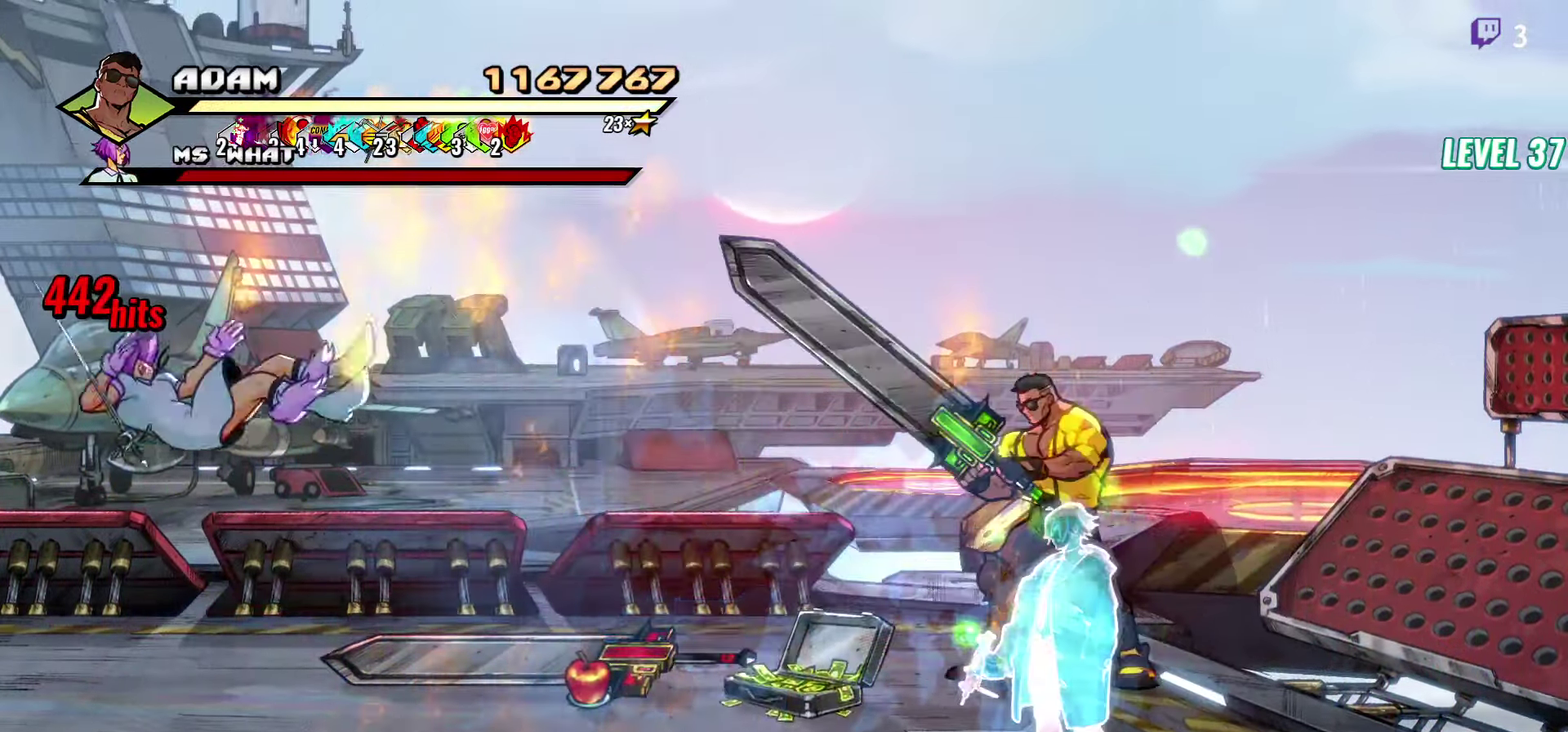
{"buttons": ["DPAD_UP", "DPAD_LEFT"], "events": [[50, "DPAD_LEFT", "down"], [150, "DPAD_DOWN", "down"], [317, "DPAD_DOWN", "up"], [467, "DPAD_UP", "down"]]}
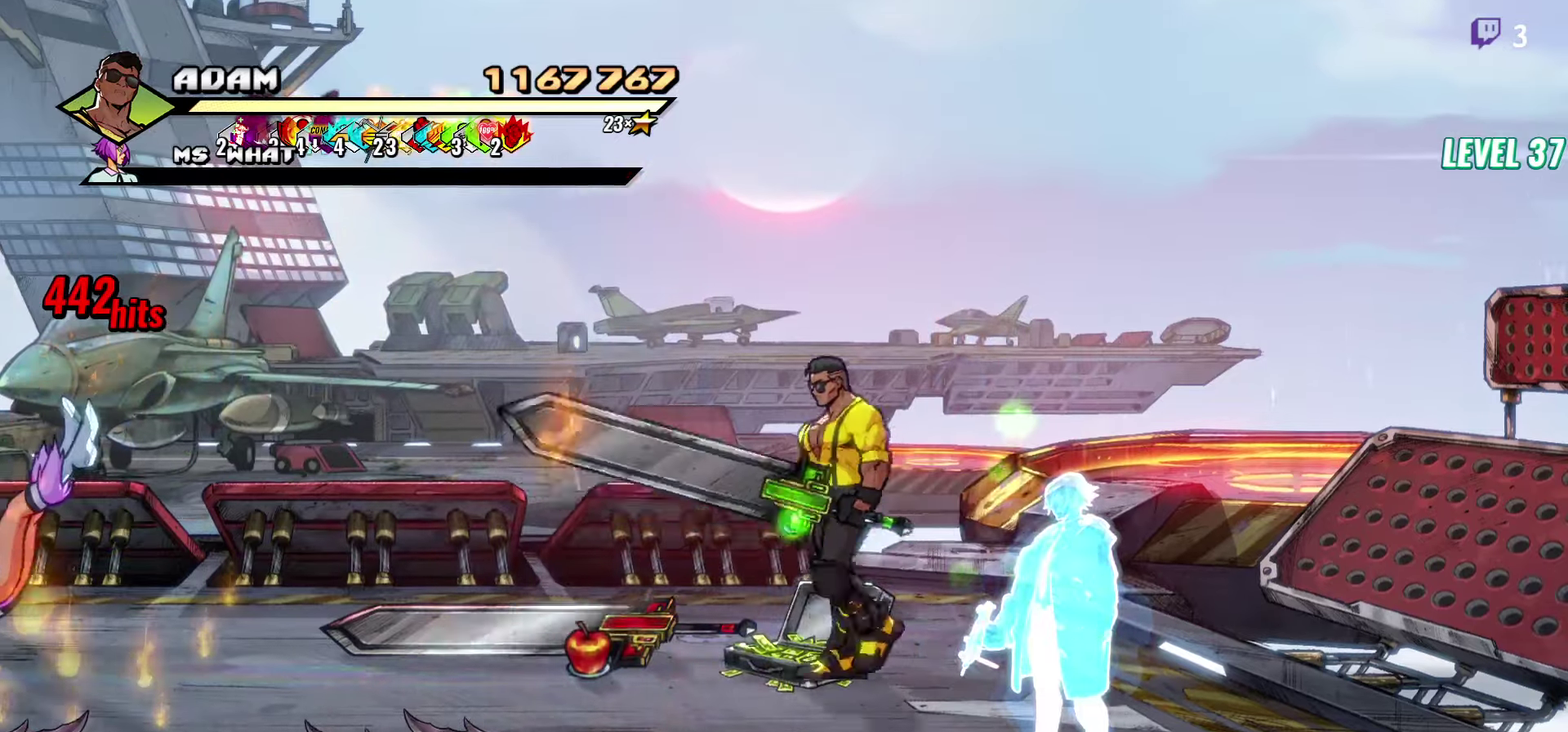
{"buttons": [], "events": [[67, "DPAD_LEFT", "up"], [67, "DPAD_UP", "up"]]}
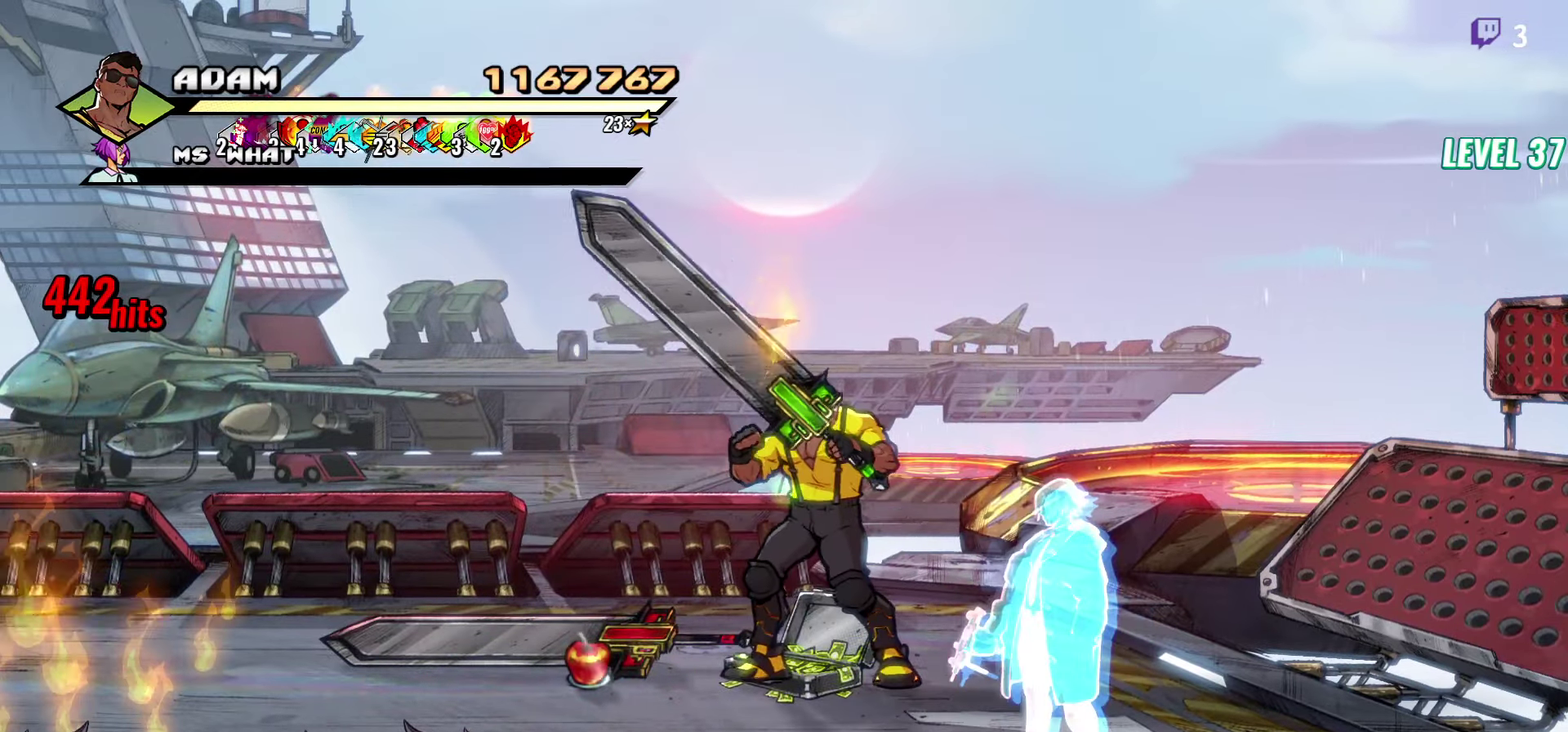
{"buttons": [], "events": []}
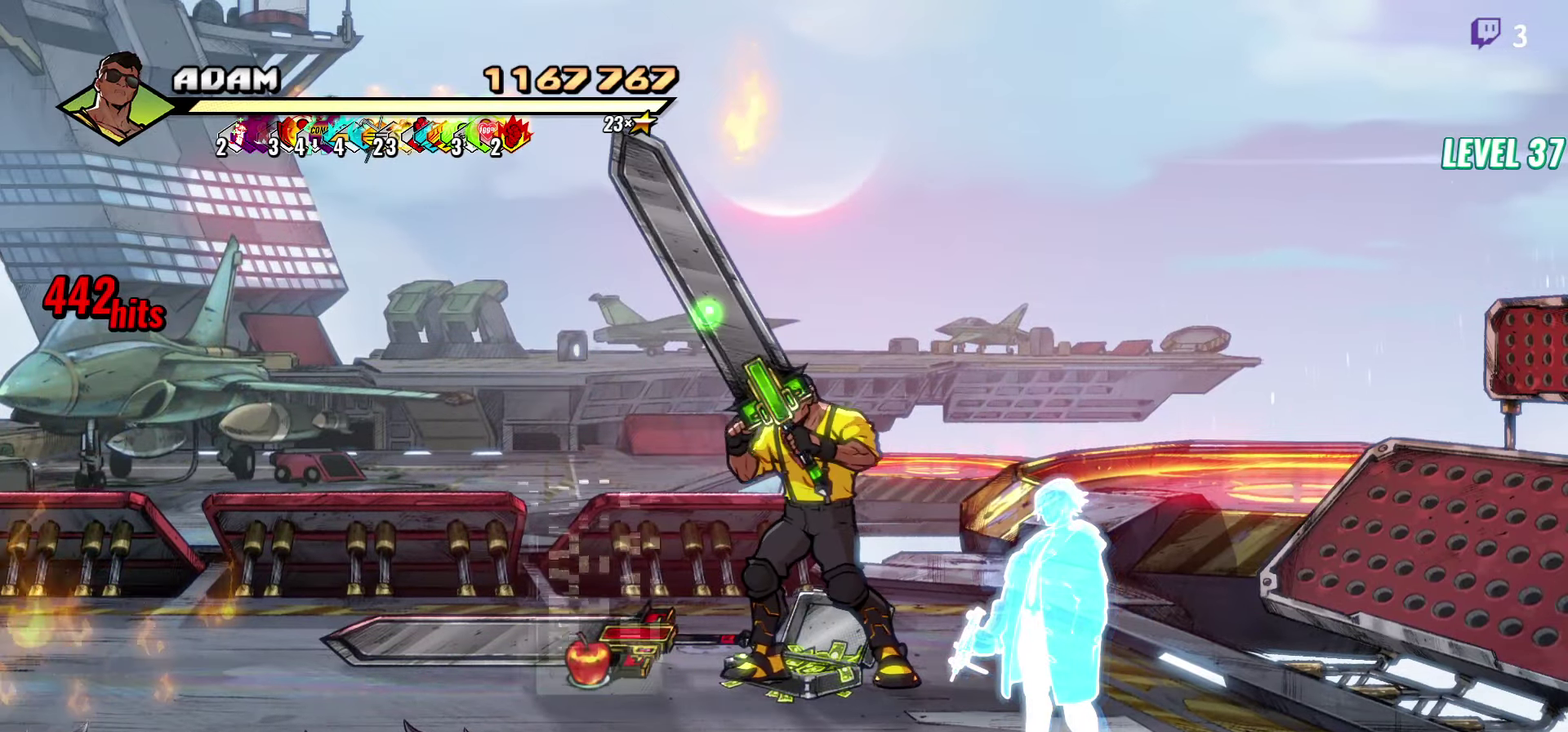
{"buttons": ["DPAD_DOWN"], "events": [[200, "B", "down"], [267, "B", "up"], [384, "DPAD_DOWN", "down"]]}
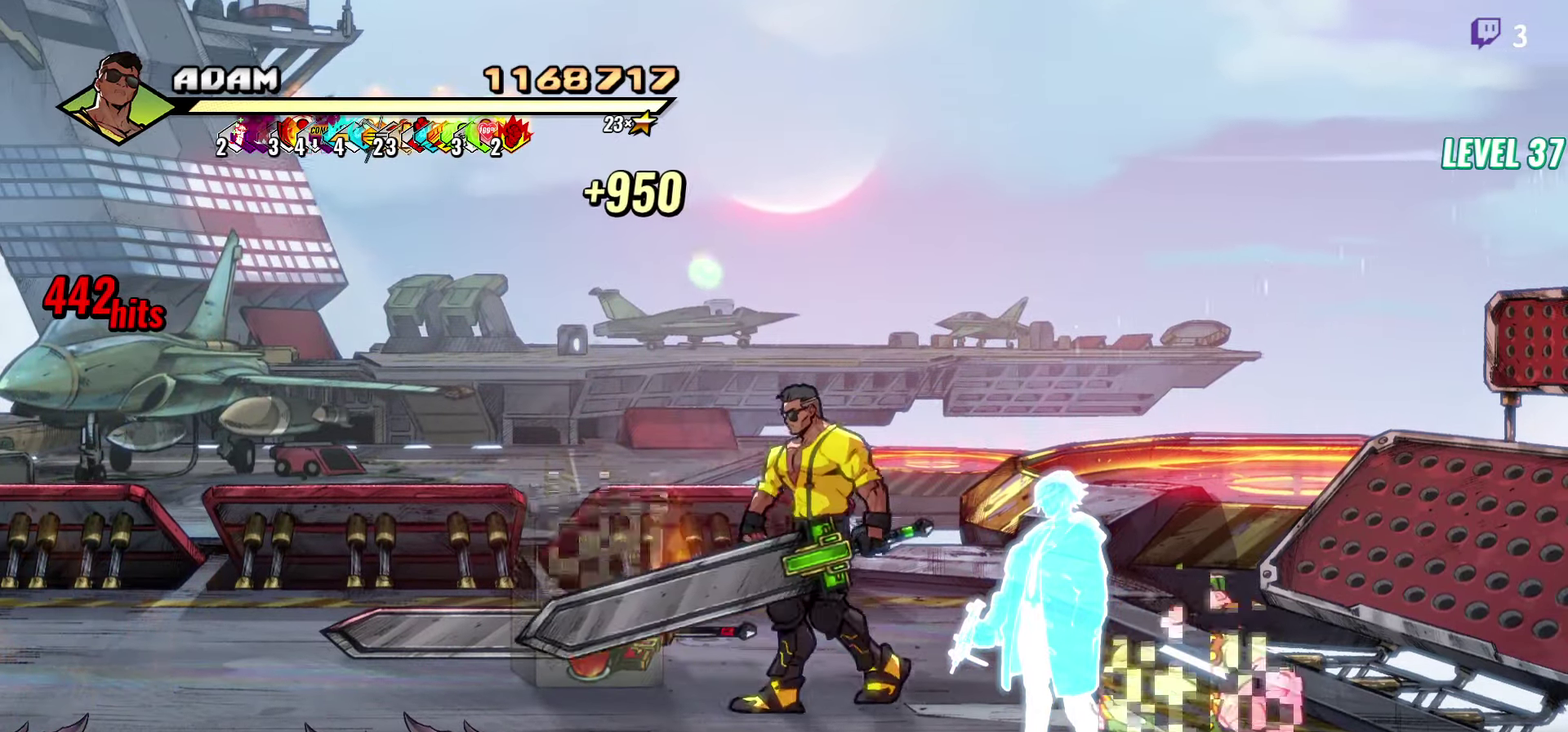
{"buttons": ["DPAD_DOWN", "DPAD_RIGHT"], "events": [[284, "DPAD_RIGHT", "down"], [434, "Y", "down"], [500, "Y", "up"]]}
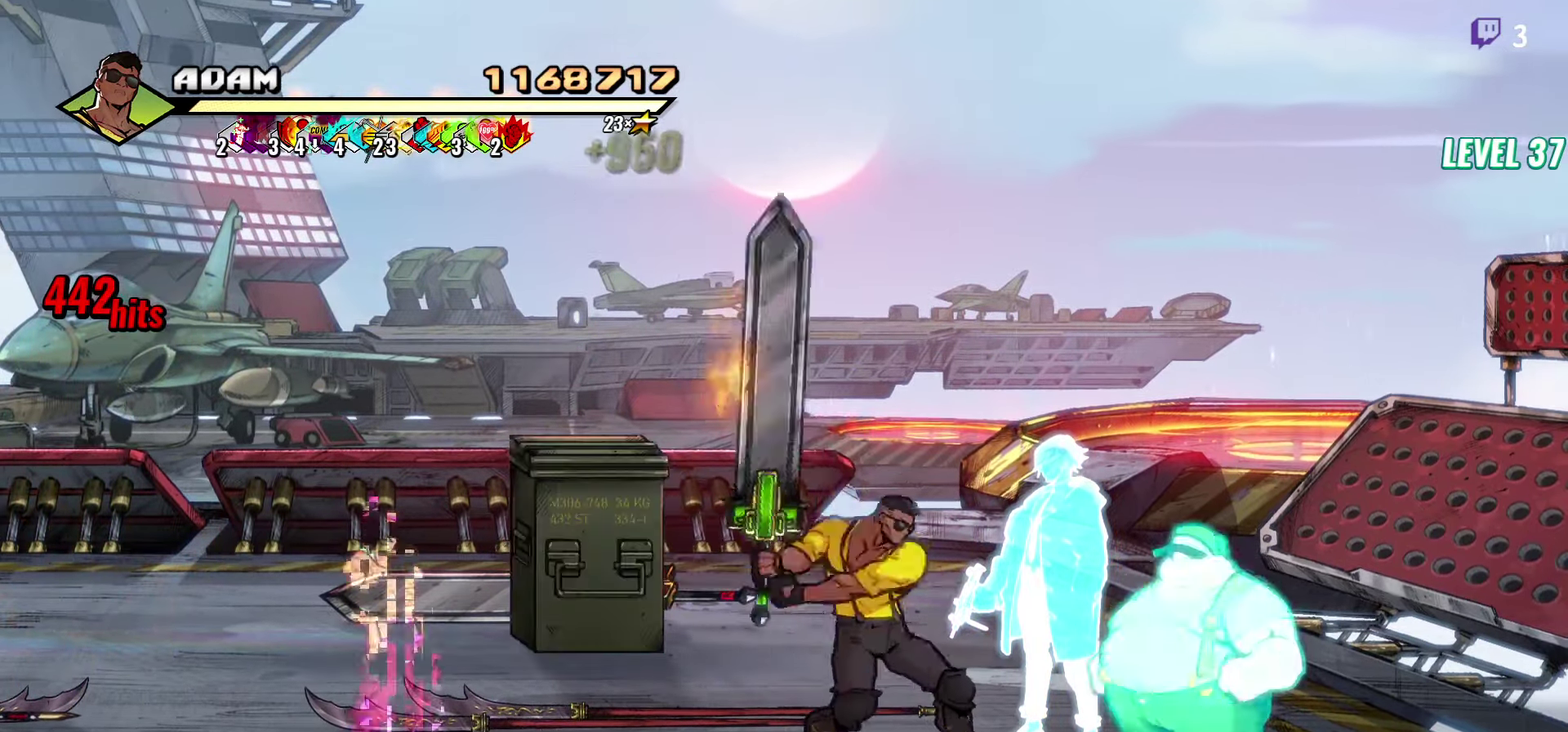
{"buttons": ["DPAD_LEFT"], "events": [[67, "DPAD_DOWN", "up"], [67, "DPAD_RIGHT", "up"], [67, "Y", "down"], [184, "Y", "up"], [434, "DPAD_LEFT", "down"]]}
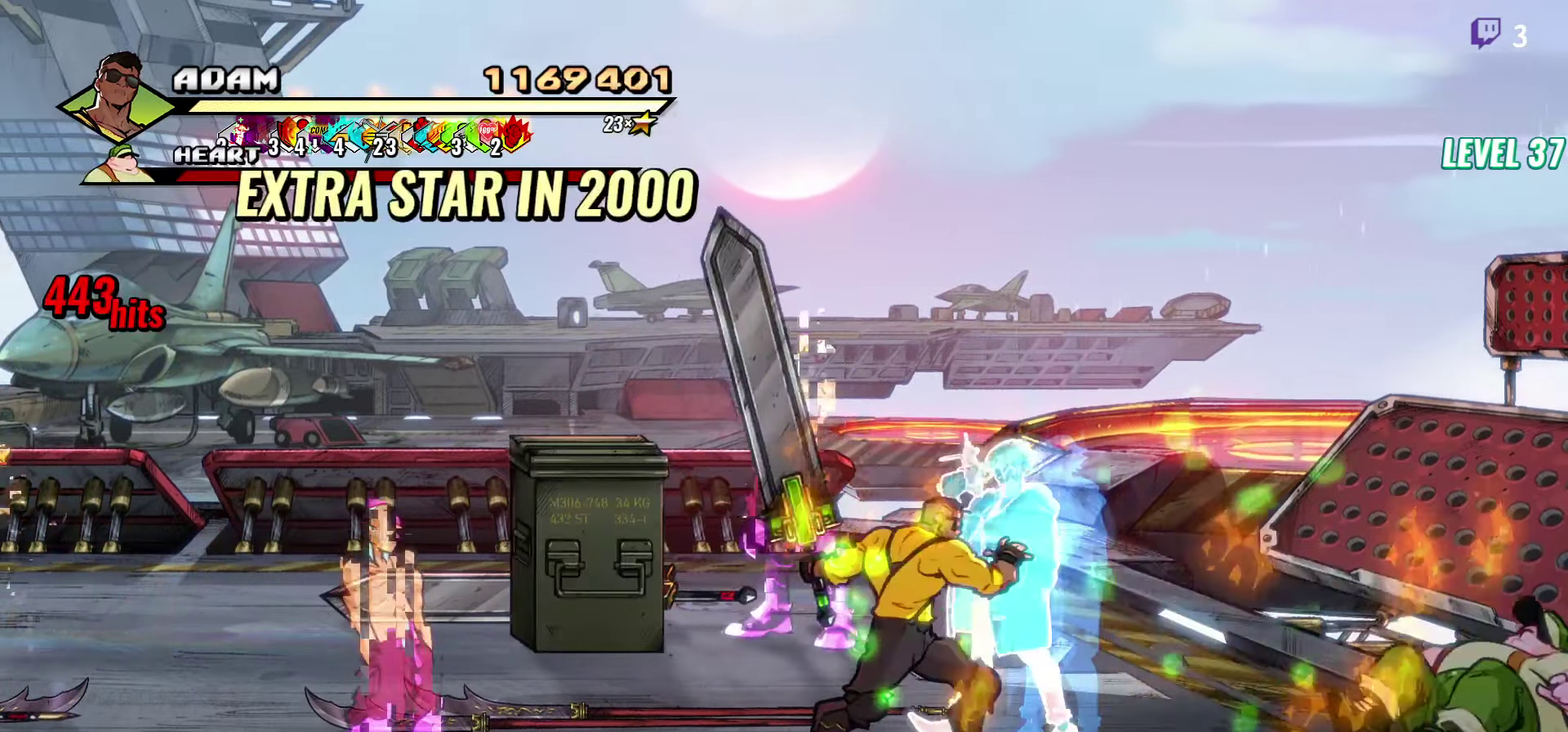
{"buttons": ["DPAD_RIGHT"], "events": [[67, "B", "down"], [117, "B", "up"], [184, "B", "down"], [284, "B", "up"], [334, "DPAD_LEFT", "up"], [484, "DPAD_RIGHT", "down"]]}
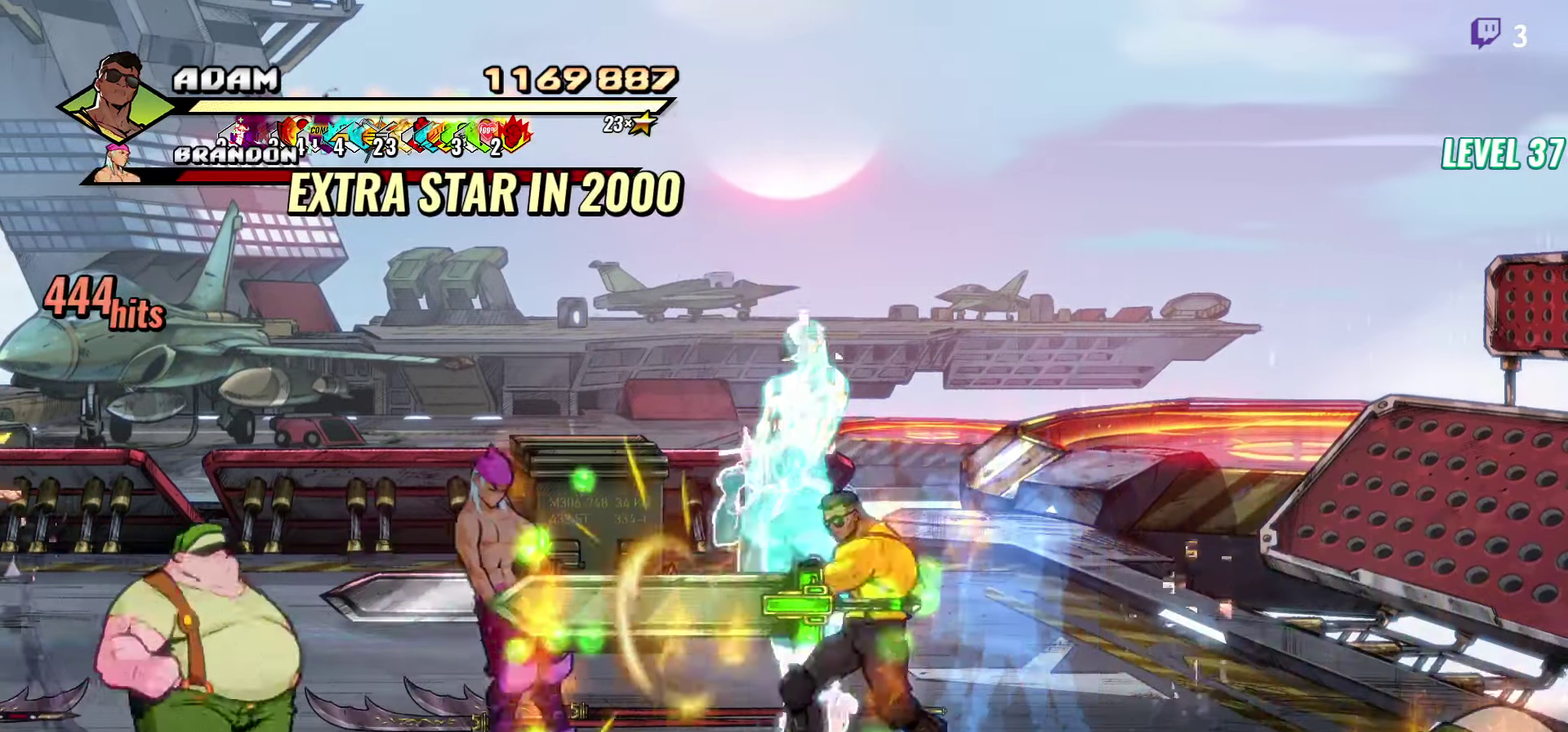
{"buttons": ["B", "DPAD_LEFT"], "events": [[17, "DPAD_DOWN", "down"], [200, "B", "down"], [267, "DPAD_DOWN", "up"], [267, "DPAD_RIGHT", "up"], [284, "B", "up"], [317, "DPAD_LEFT", "down"], [417, "A", "down"], [484, "A", "up"], [484, "B", "down"]]}
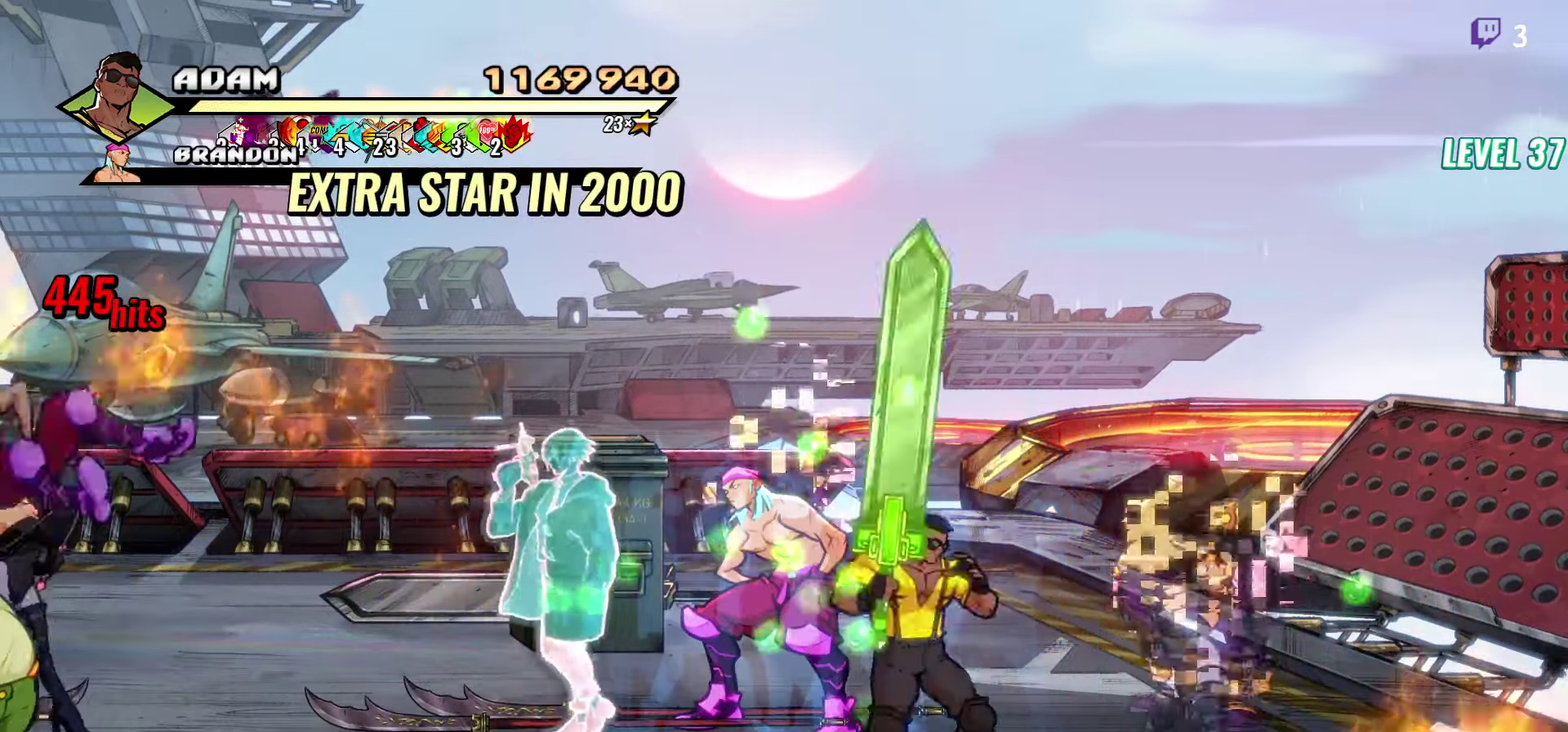
{"buttons": [], "events": [[100, "B", "up"], [250, "L1", "down"], [300, "DPAD_LEFT", "up"], [367, "L1", "up"]]}
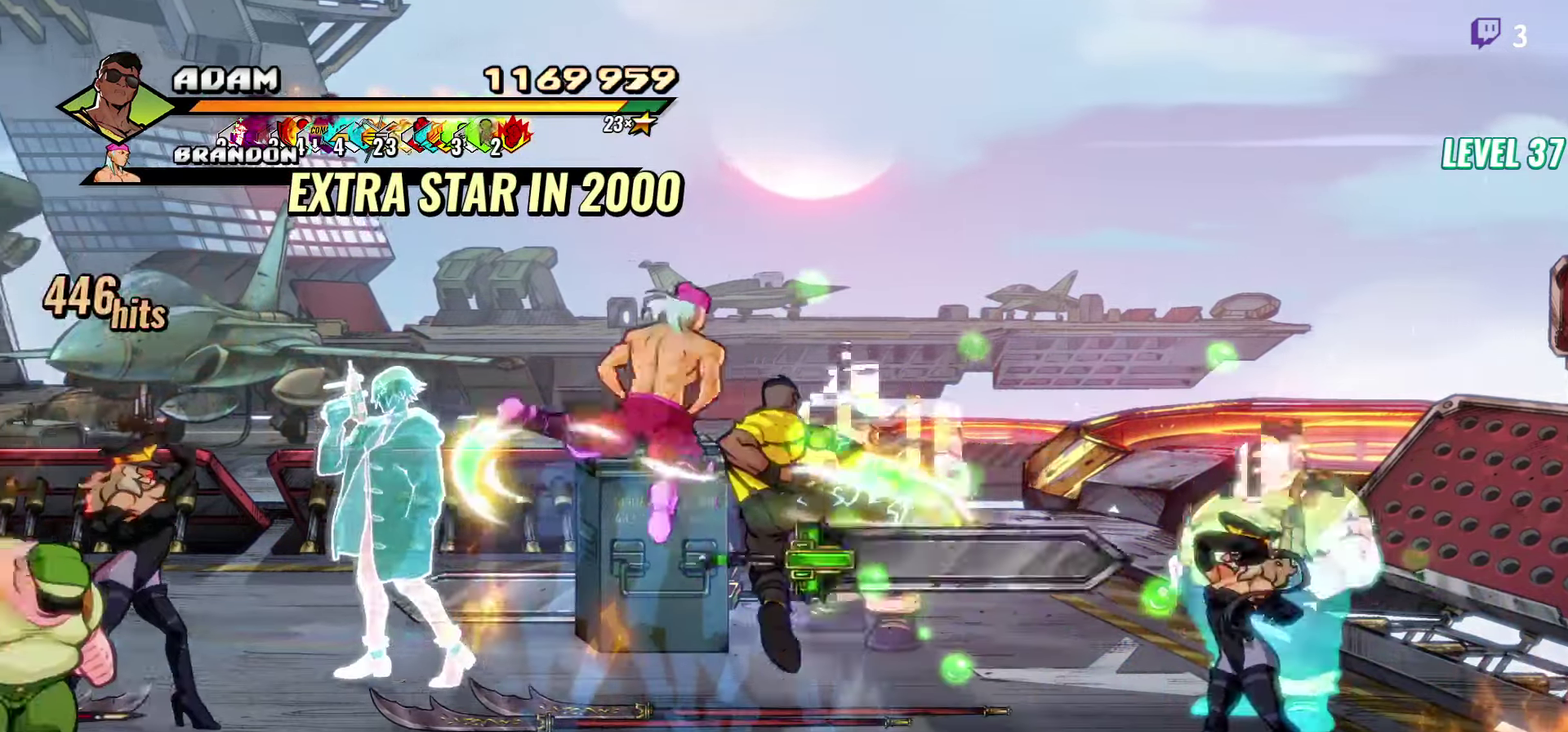
{"buttons": ["DPAD_LEFT"], "events": [[334, "DPAD_LEFT", "down"], [417, "DPAD_LEFT", "up"], [467, "DPAD_LEFT", "down"]]}
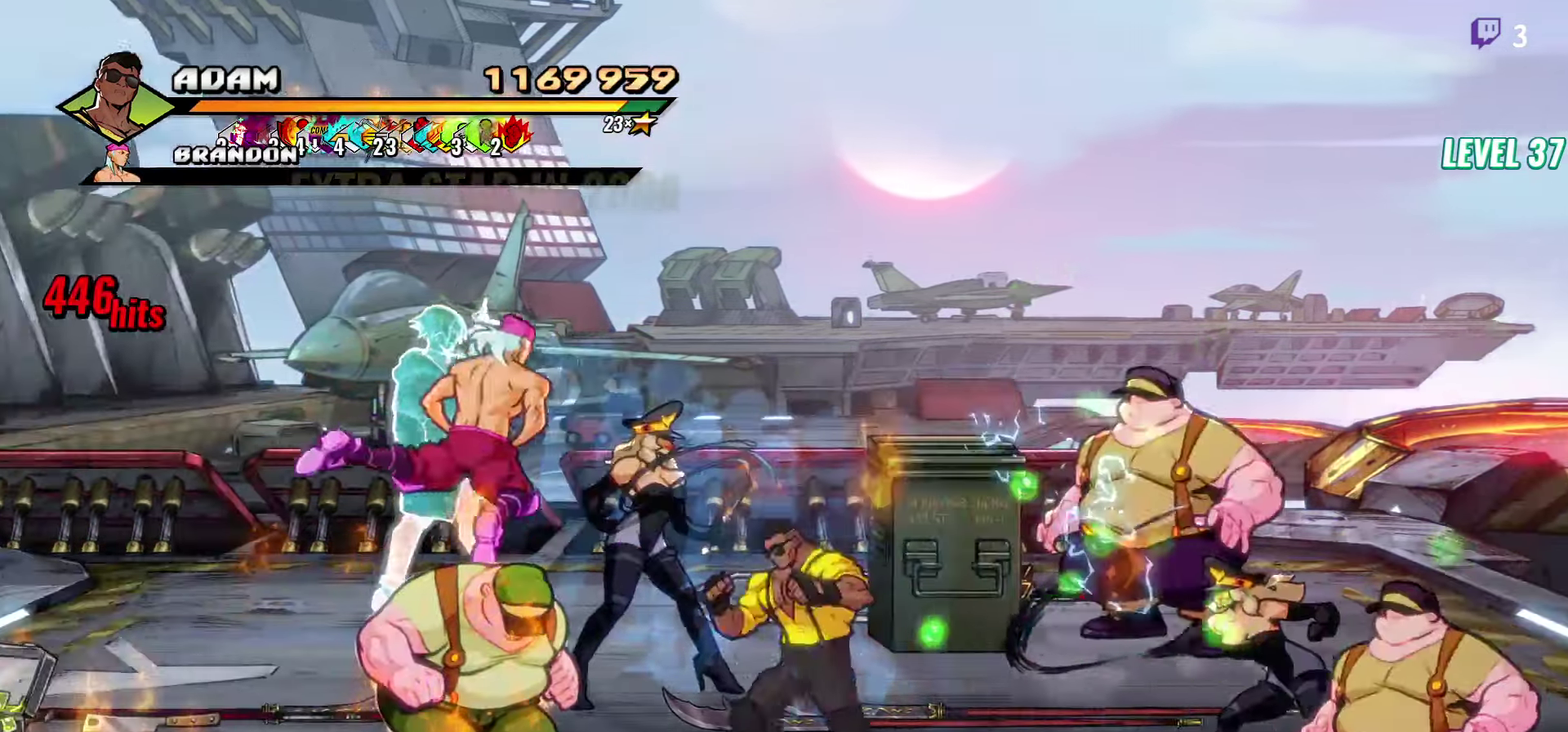
{"buttons": ["L1"], "events": [[34, "Y", "down"], [100, "Y", "up"], [150, "DPAD_LEFT", "up"], [400, "L1", "down"]]}